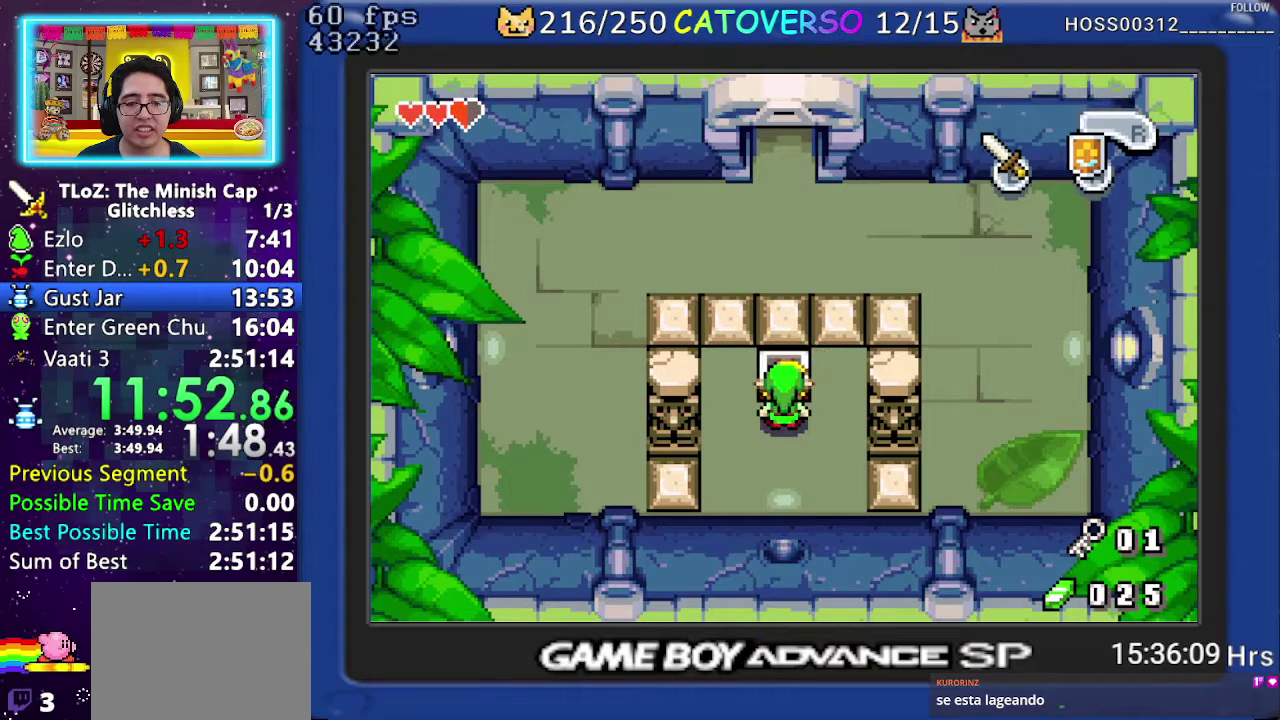
Gameplay with a controller (Nintendo layout); each line is a JSON object with the inputs held at the frame after it. "events" lists button and stick changes between this image and that frame as [ms after this image, input, new state], when the widget could be followed in between. Not read: L3 R3.
{"buttons": ["DPAD_LEFT"], "events": []}
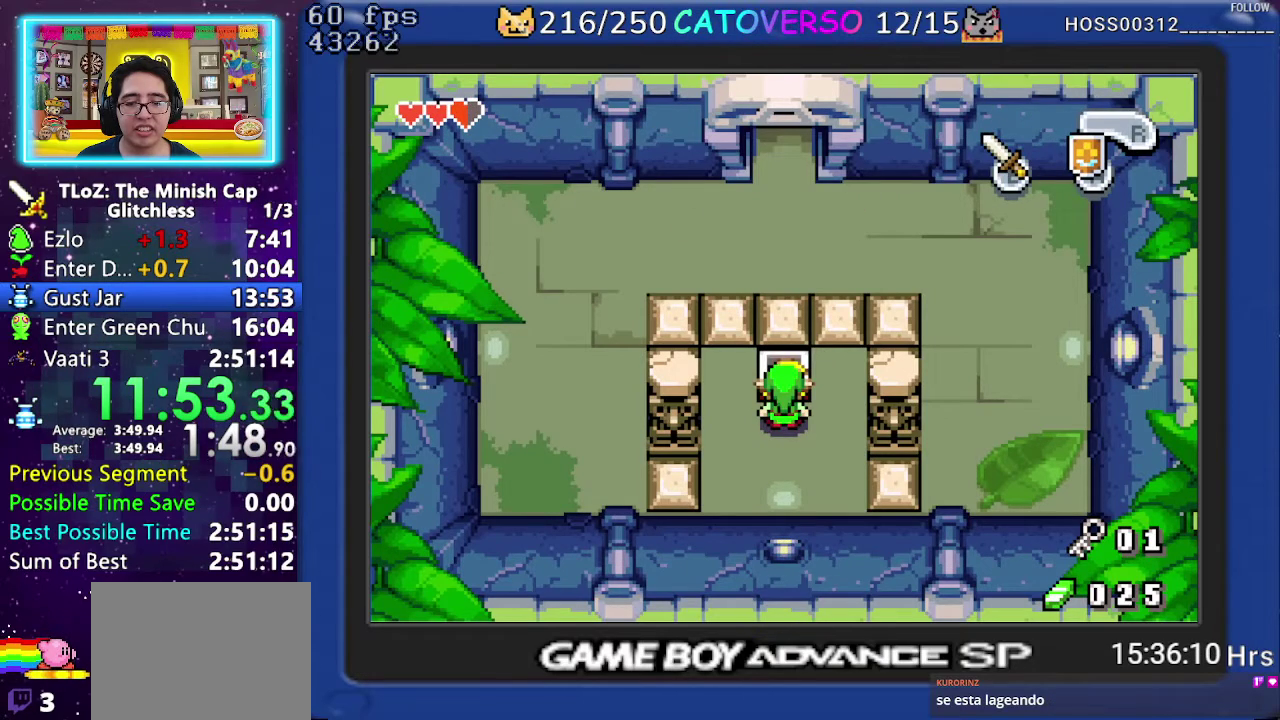
{"buttons": ["DPAD_LEFT"], "events": []}
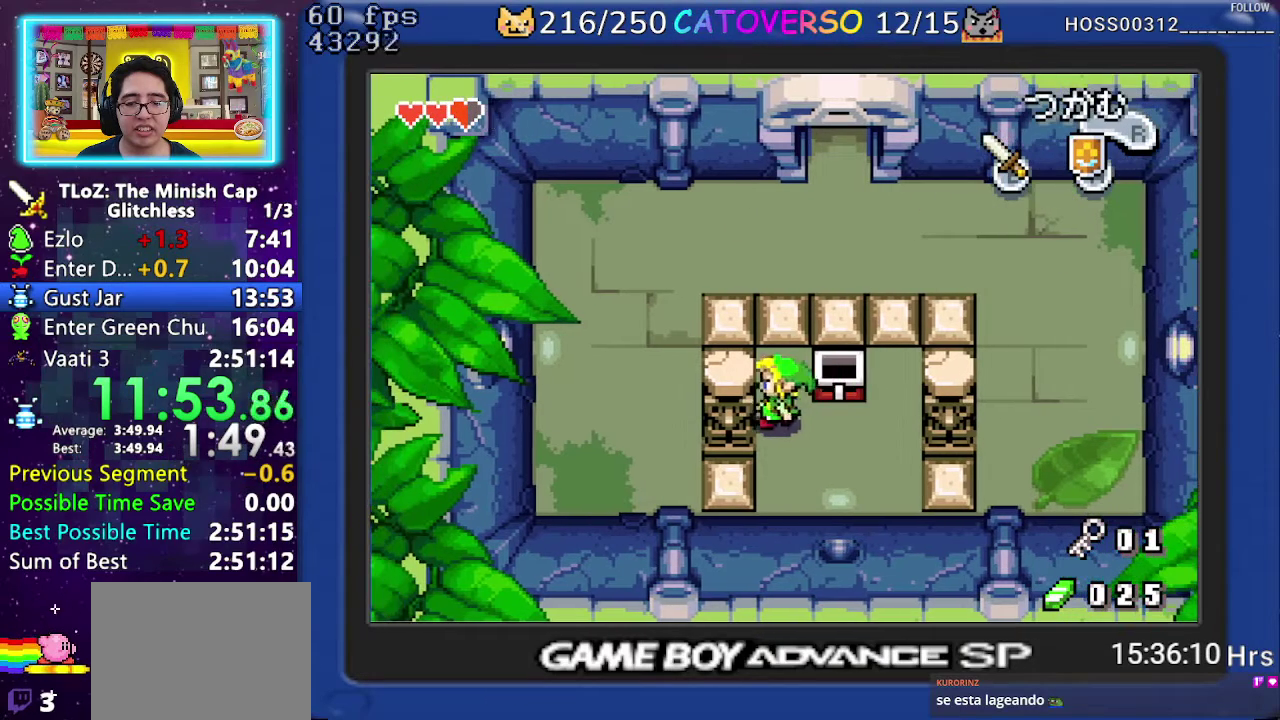
{"buttons": ["R1", "DPAD_LEFT"], "events": [[33, "R1", "down"]]}
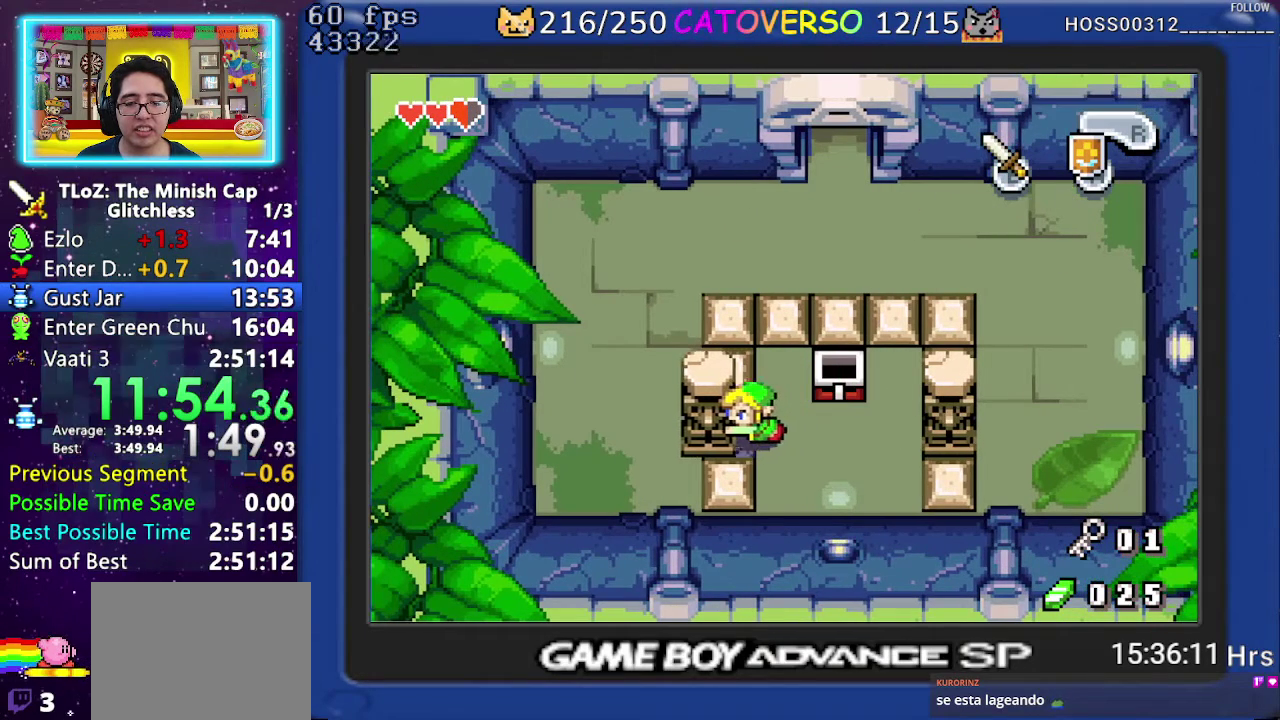
{"buttons": ["R1", "DPAD_LEFT"], "events": []}
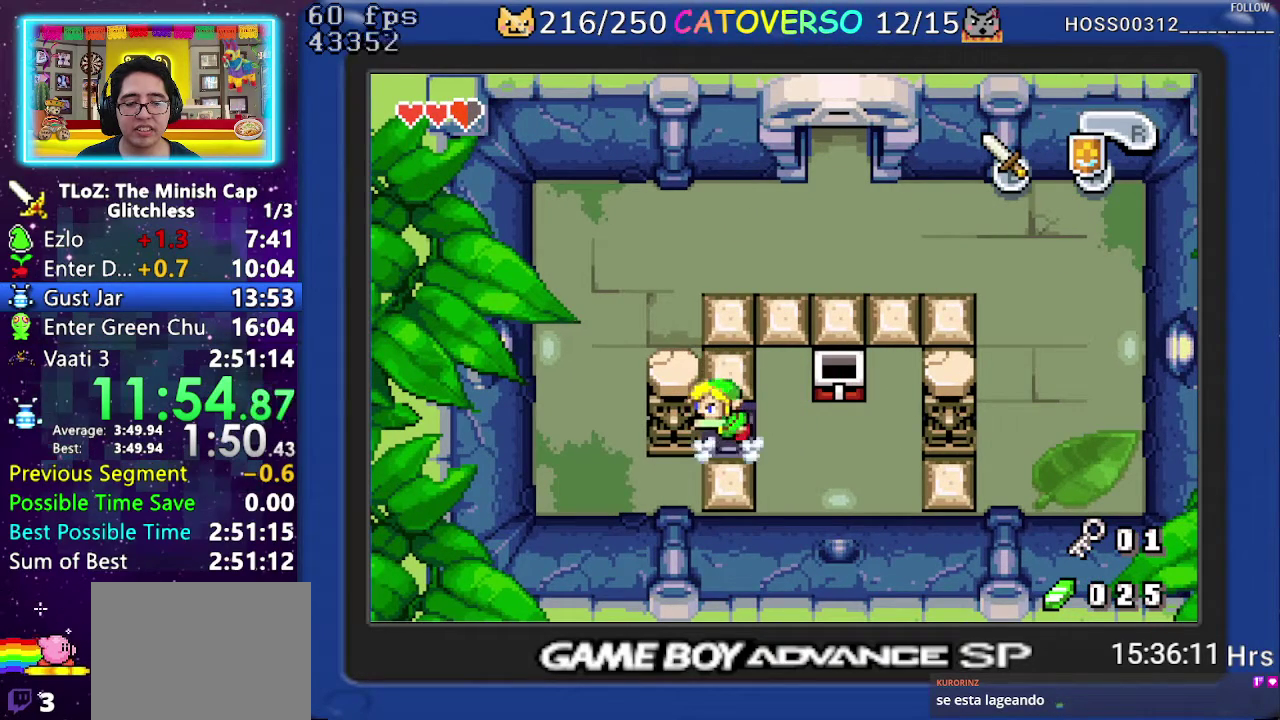
{"buttons": ["DPAD_UP"], "events": [[417, "DPAD_UP", "down"], [467, "DPAD_LEFT", "up"], [500, "R1", "up"]]}
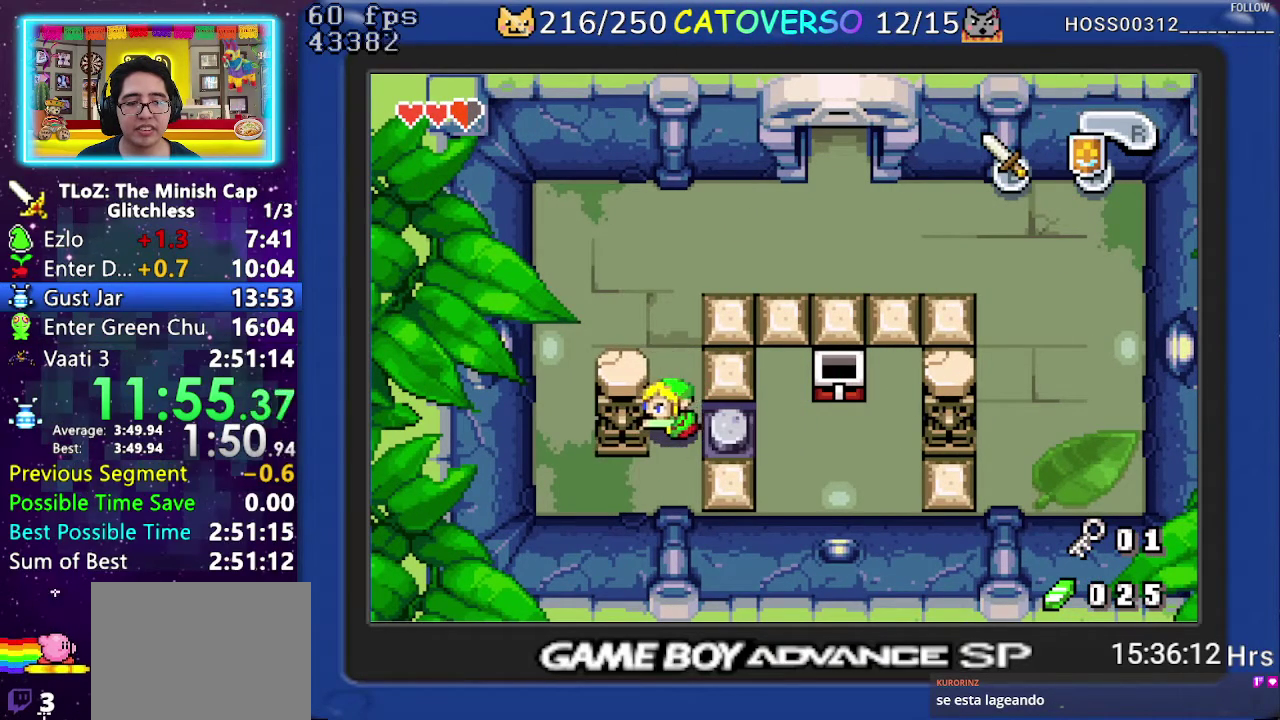
{"buttons": ["DPAD_UP"], "events": [[150, "R1", "down"], [267, "R1", "up"], [333, "R1", "down"], [400, "R1", "up"]]}
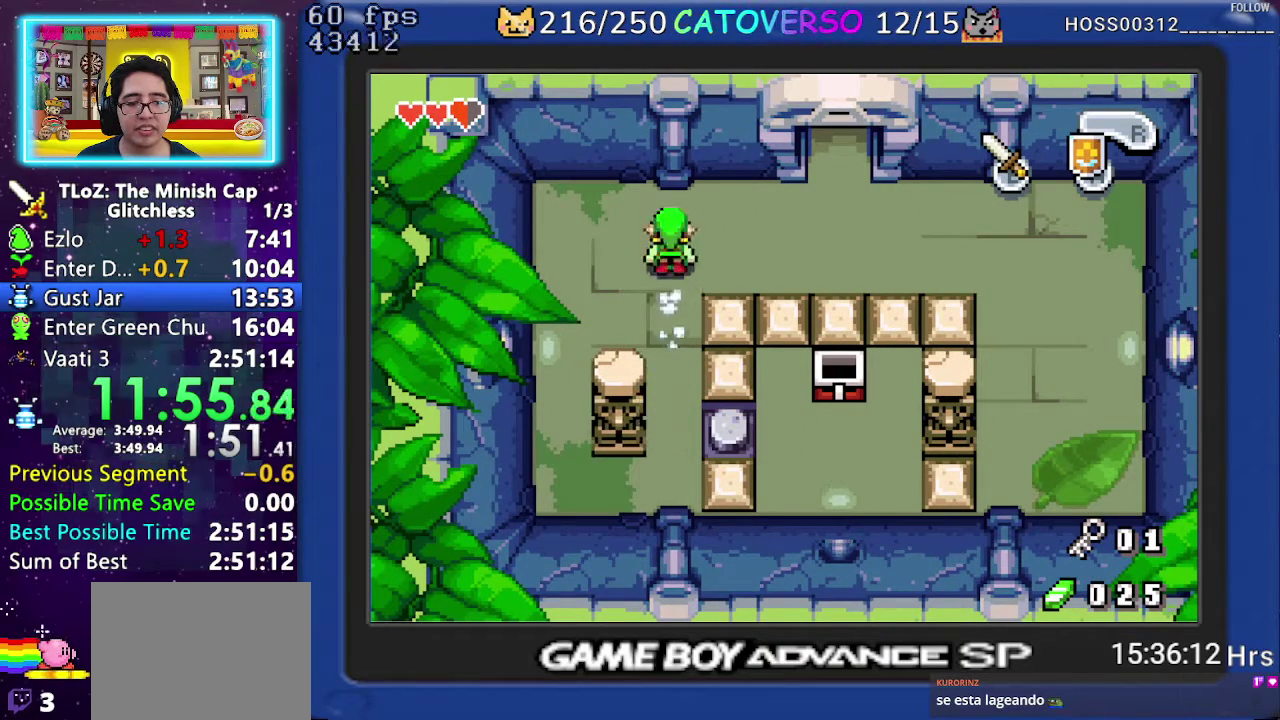
{"buttons": [], "events": [[50, "DPAD_RIGHT", "down"], [100, "DPAD_UP", "up"], [200, "R1", "down"], [367, "DPAD_RIGHT", "up"], [383, "R1", "up"]]}
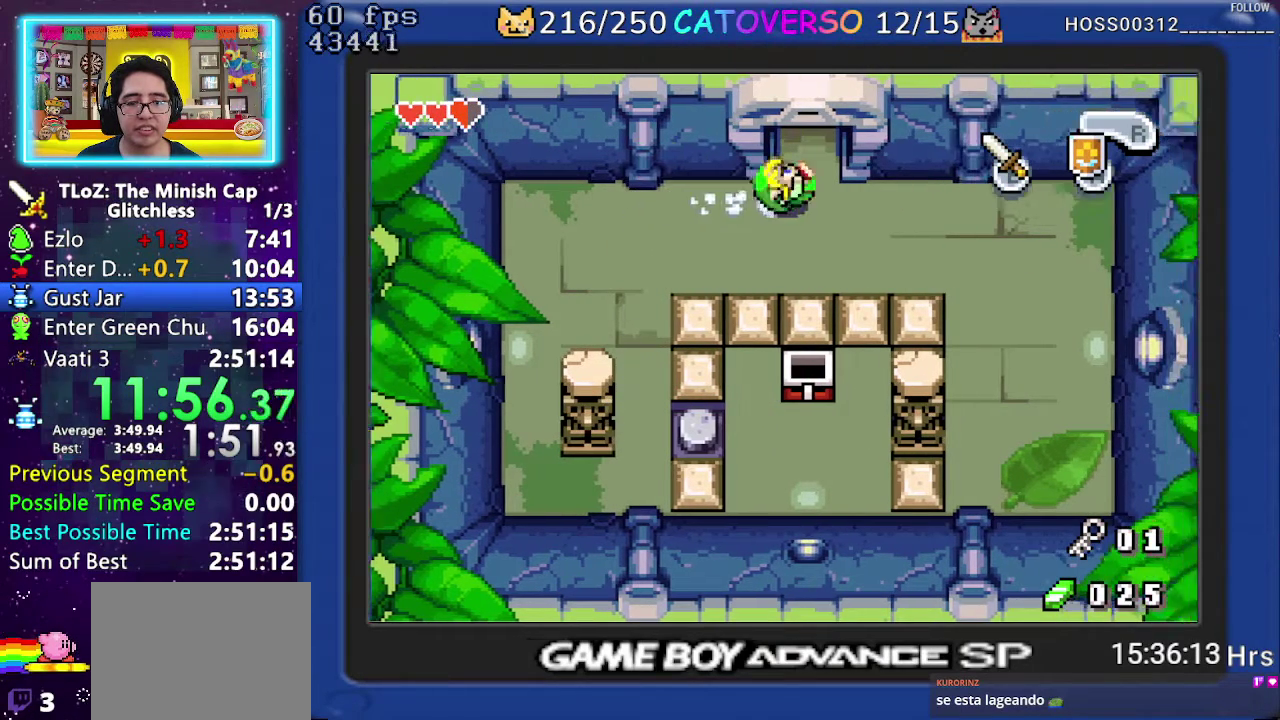
{"buttons": ["DPAD_UP"], "events": [[17, "DPAD_LEFT", "down"], [233, "DPAD_UP", "down"], [317, "DPAD_LEFT", "up"], [350, "R1", "down"], [483, "R1", "up"]]}
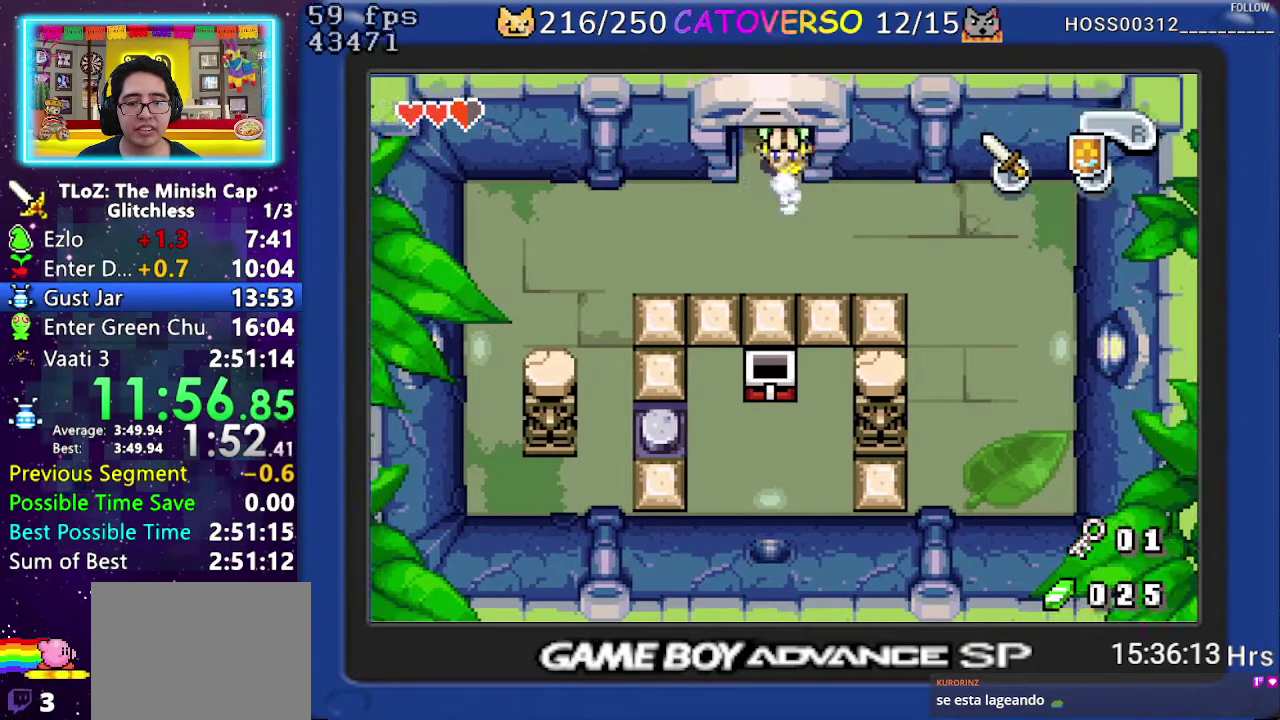
{"buttons": ["DPAD_UP"], "events": []}
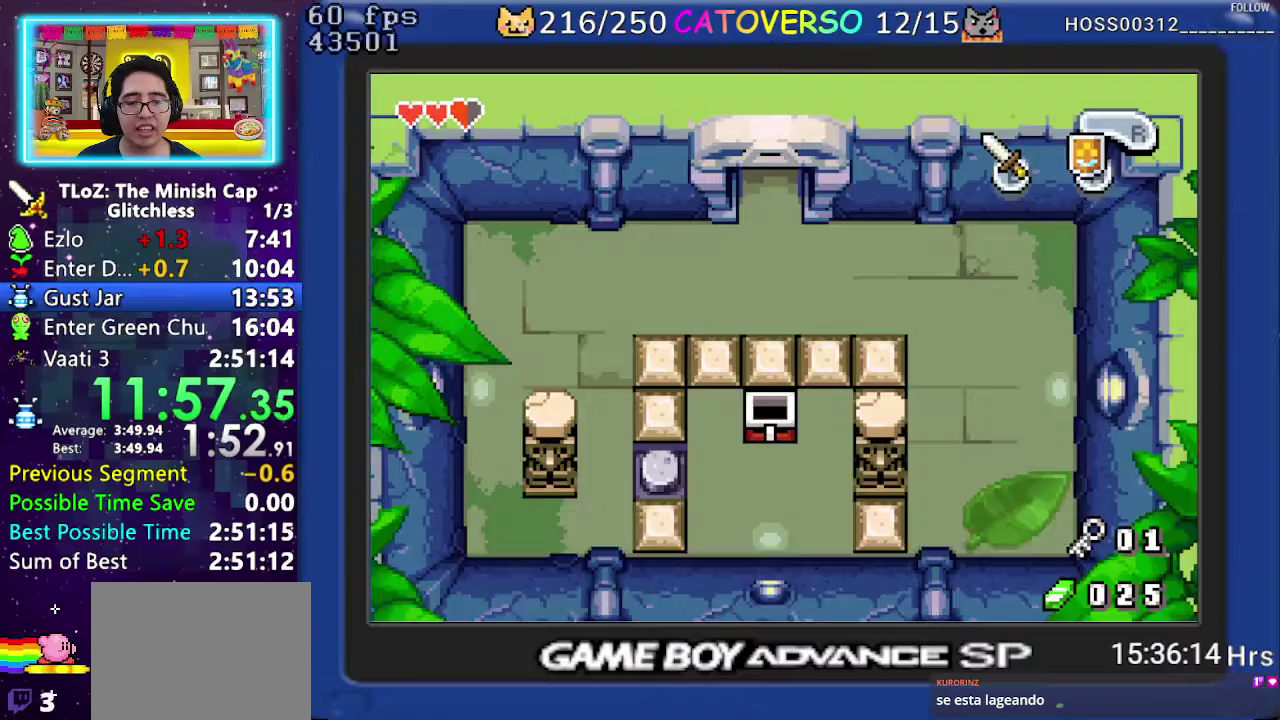
{"buttons": ["DPAD_UP"], "events": []}
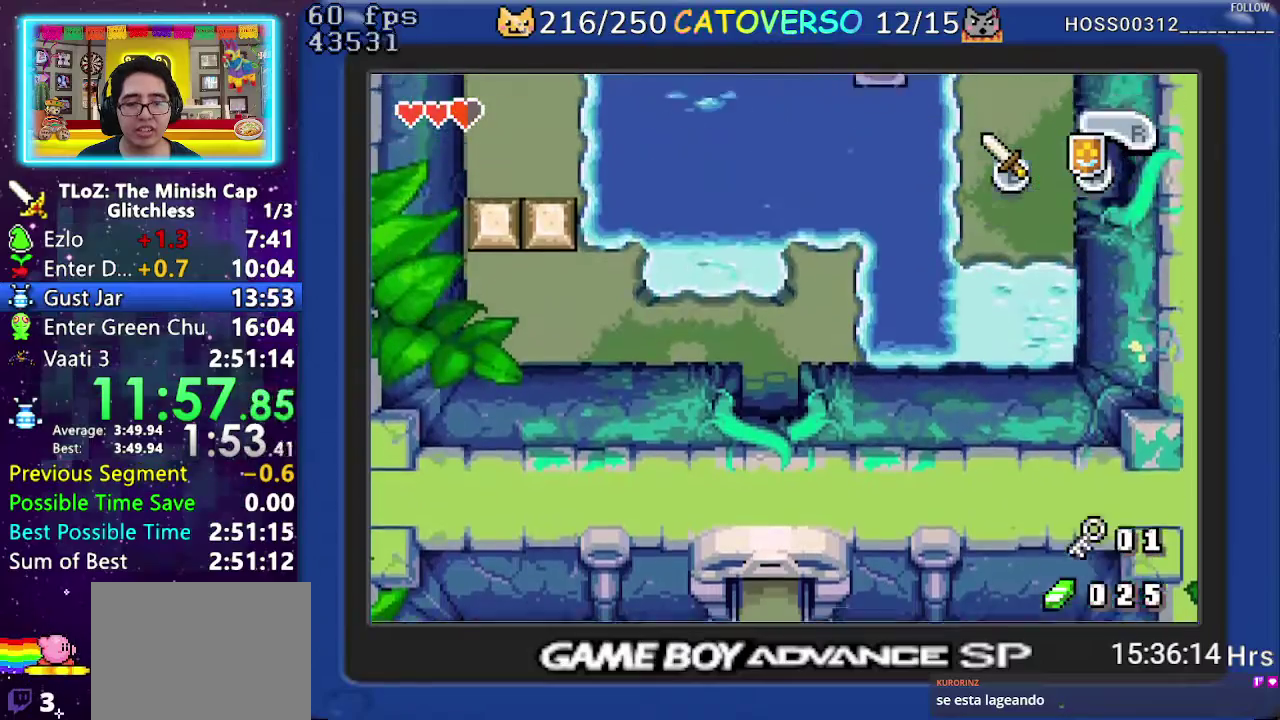
{"buttons": ["DPAD_UP"], "events": []}
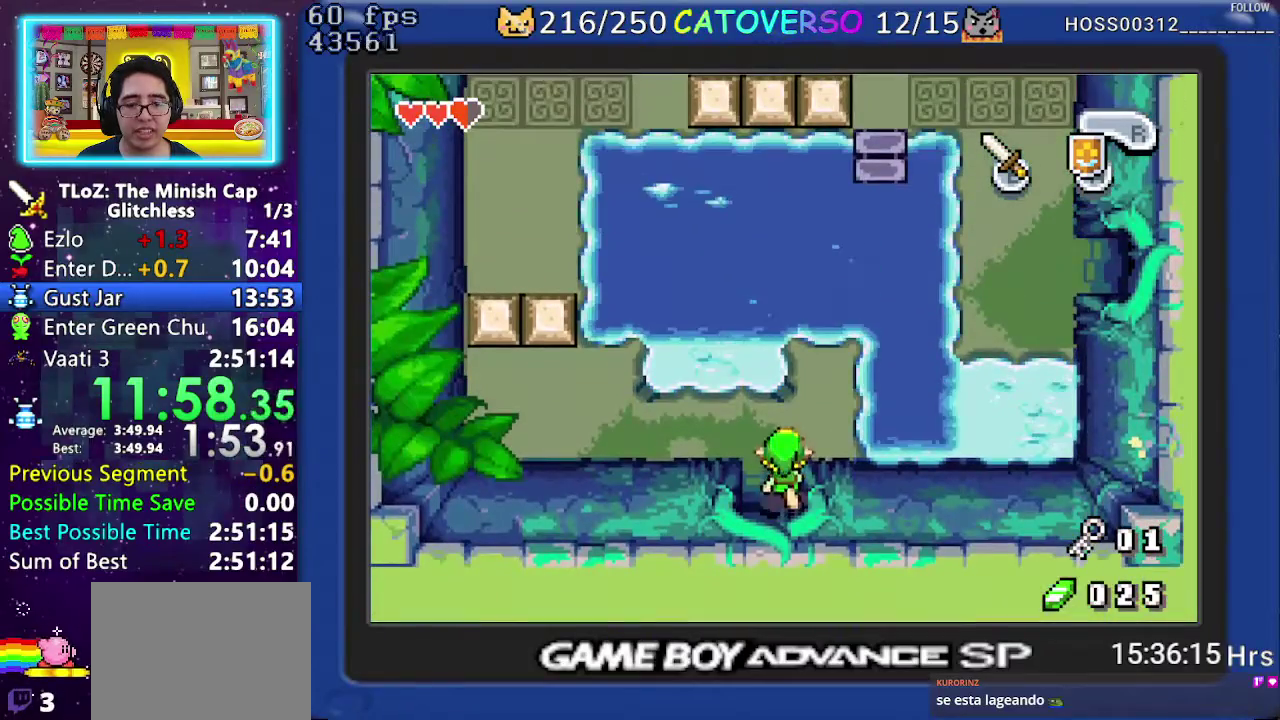
{"buttons": ["DPAD_UP", "DPAD_RIGHT"], "events": [[67, "DPAD_RIGHT", "down"]]}
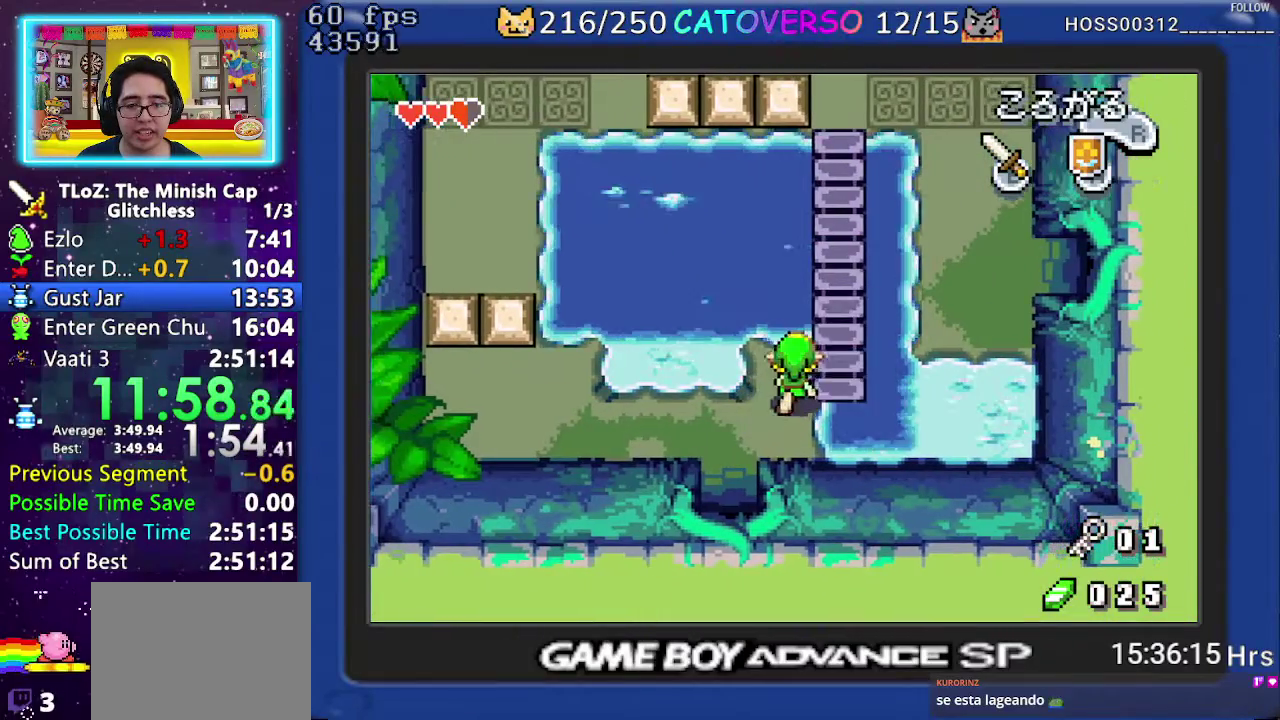
{"buttons": ["DPAD_UP"], "events": [[217, "DPAD_RIGHT", "up"], [283, "R1", "down"], [417, "R1", "up"]]}
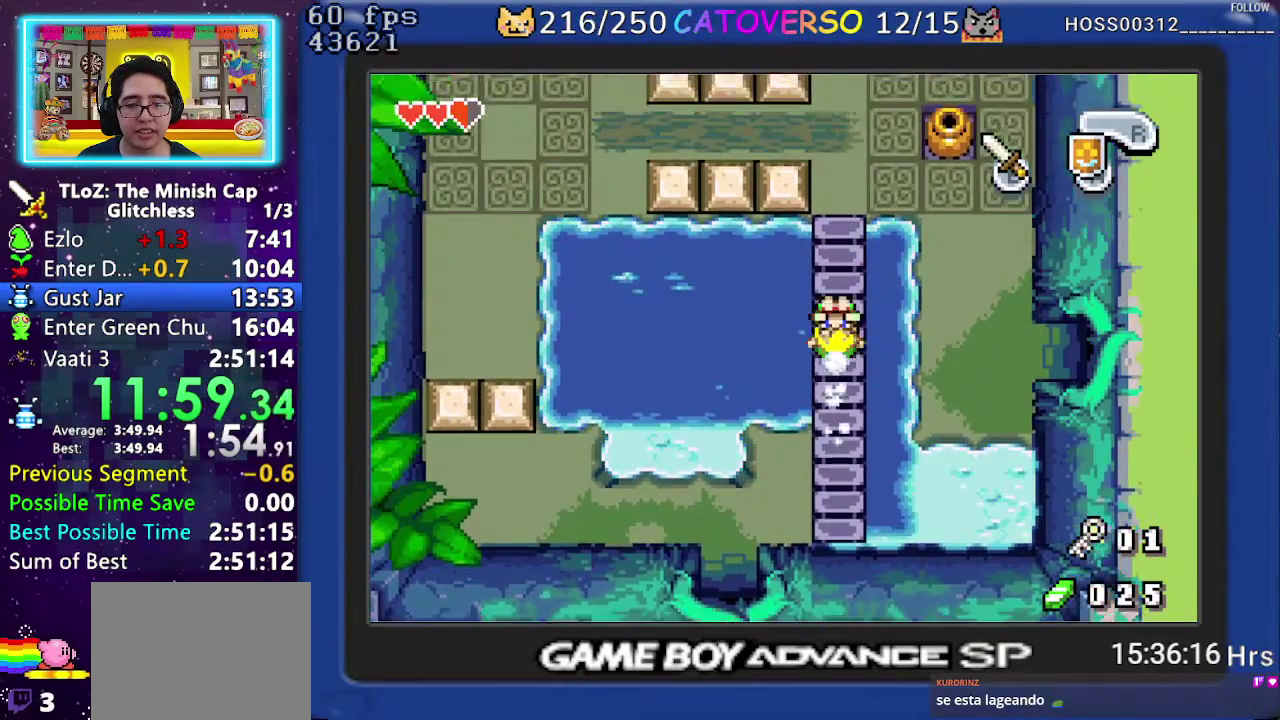
{"buttons": ["R1", "DPAD_RIGHT"], "events": [[333, "DPAD_RIGHT", "down"], [383, "DPAD_UP", "up"], [400, "R1", "down"]]}
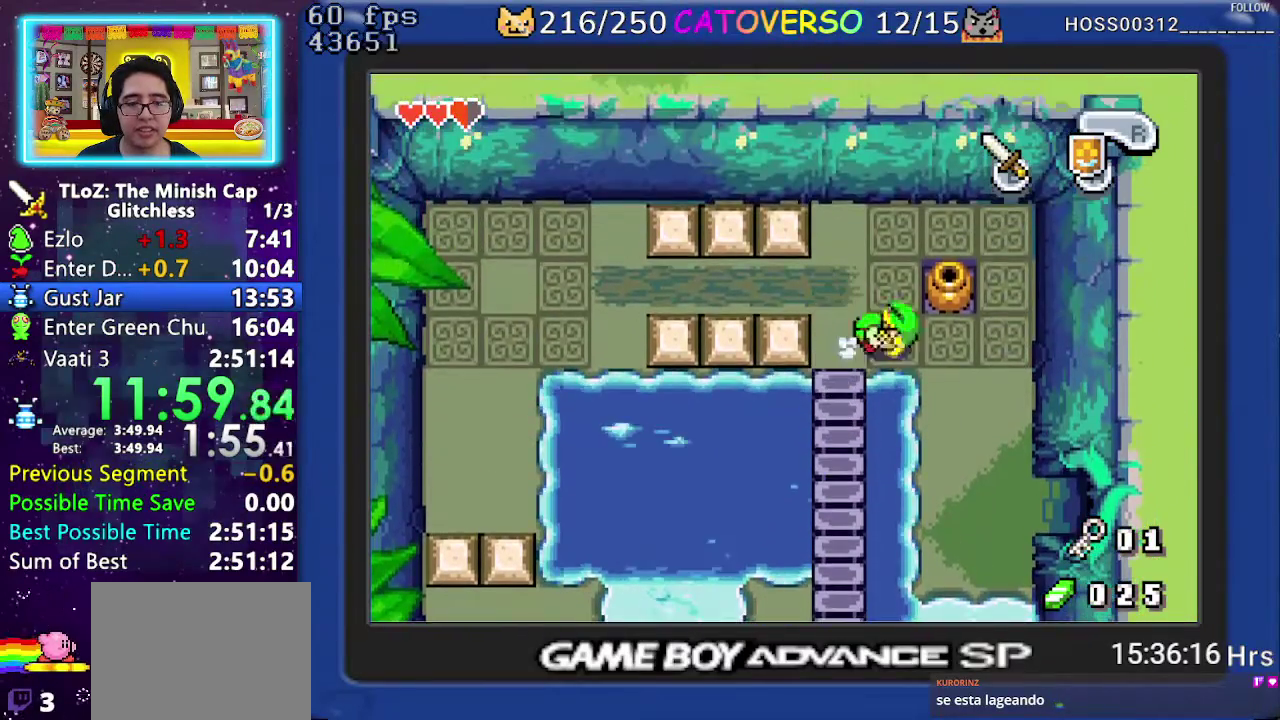
{"buttons": ["R1", "DPAD_DOWN"], "events": [[50, "R1", "up"], [117, "DPAD_RIGHT", "up"], [150, "DPAD_DOWN", "down"], [417, "R1", "down"]]}
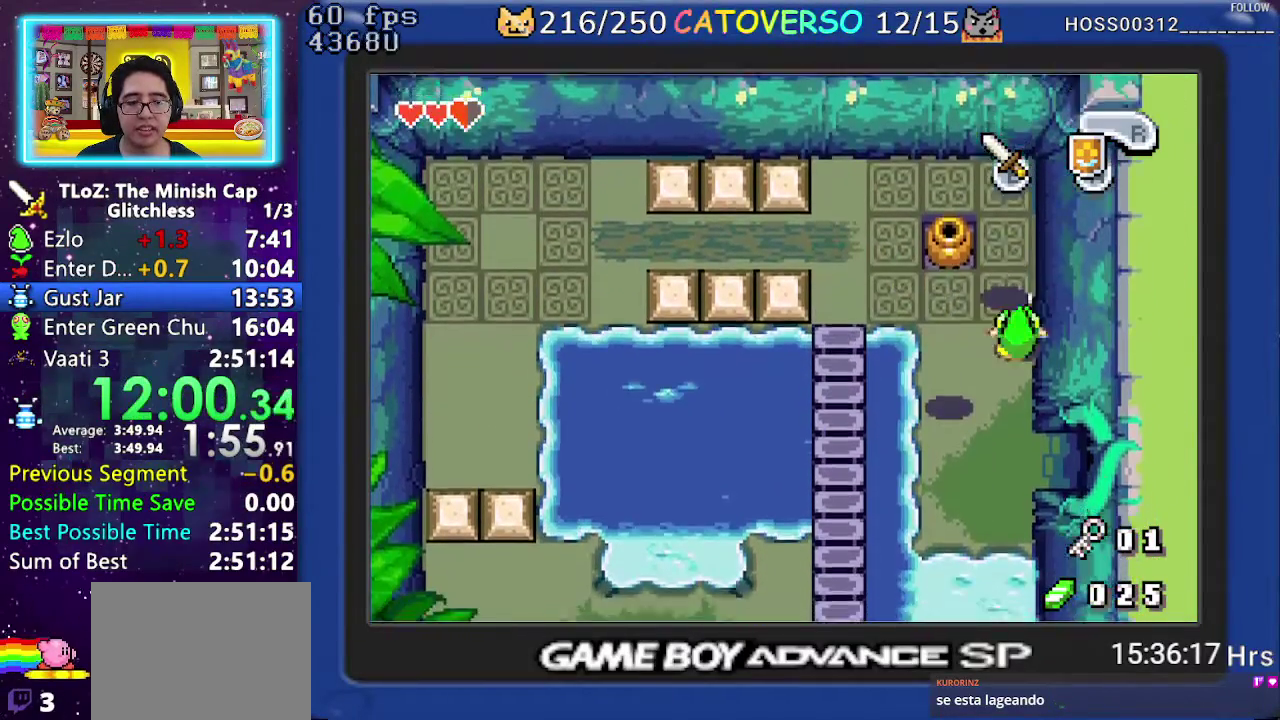
{"buttons": ["DPAD_UP", "DPAD_RIGHT"], "events": [[50, "DPAD_DOWN", "up"], [83, "R1", "up"], [233, "DPAD_UP", "down"], [467, "DPAD_RIGHT", "down"]]}
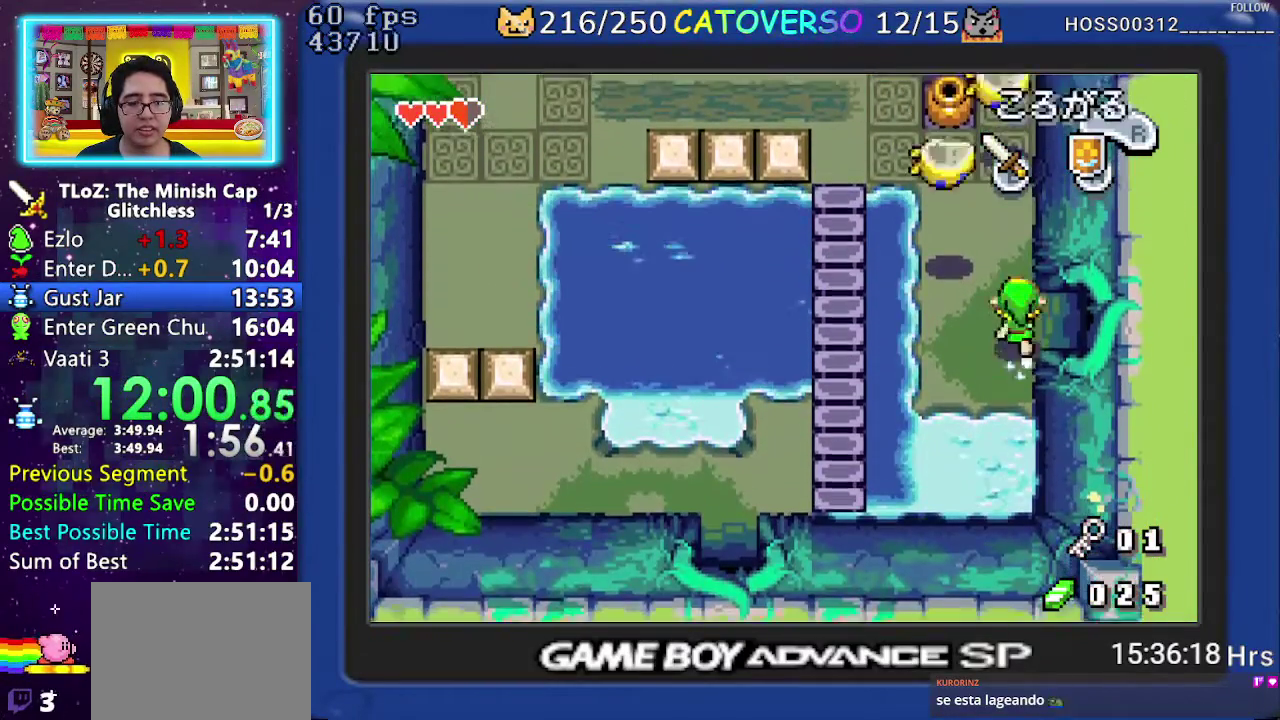
{"buttons": ["DPAD_RIGHT"], "events": [[33, "DPAD_UP", "up"], [67, "R1", "down"], [217, "R1", "up"]]}
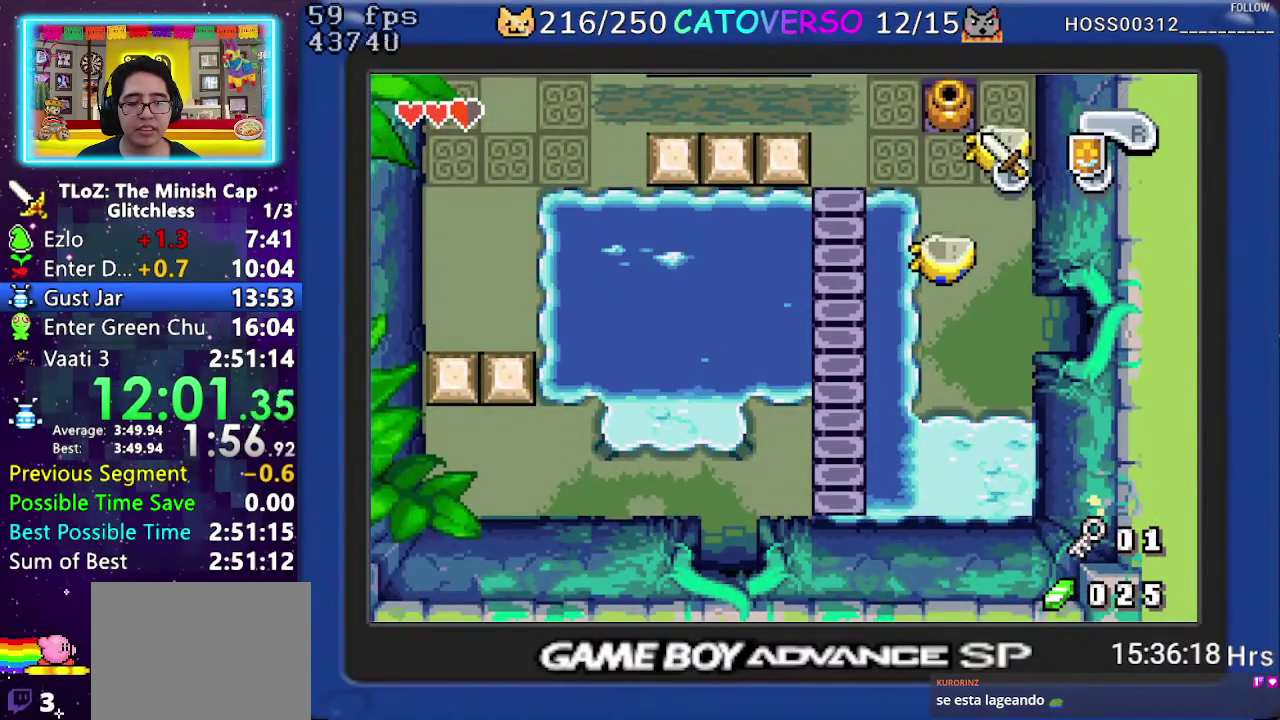
{"buttons": ["R1", "DPAD_RIGHT"], "events": [[283, "R1", "down"], [350, "R1", "up"], [467, "R1", "down"]]}
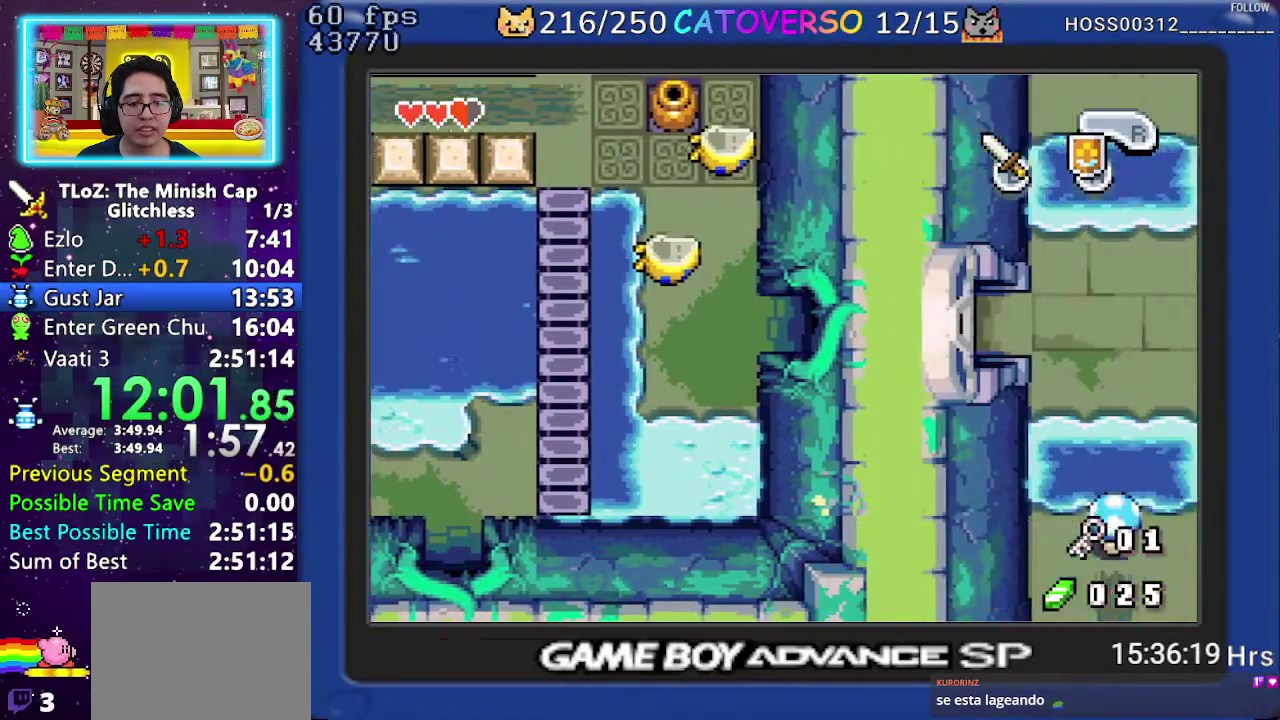
{"buttons": ["R1", "DPAD_RIGHT"], "events": [[17, "R1", "up"], [133, "R1", "down"], [217, "R1", "up"], [300, "R1", "down"], [383, "R1", "up"], [450, "R1", "down"]]}
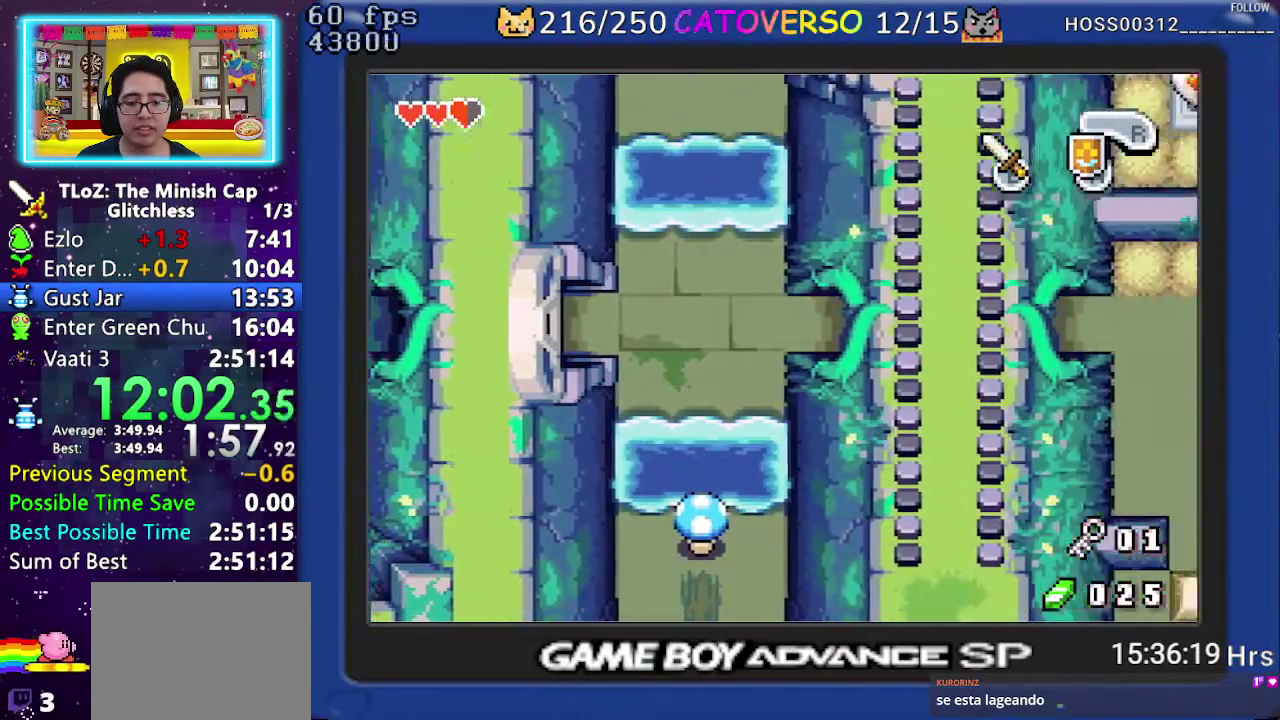
{"buttons": ["R1", "DPAD_RIGHT"], "events": [[83, "R1", "up"], [133, "R1", "down"], [233, "R1", "up"], [317, "R1", "down"], [400, "R1", "up"], [467, "R1", "down"]]}
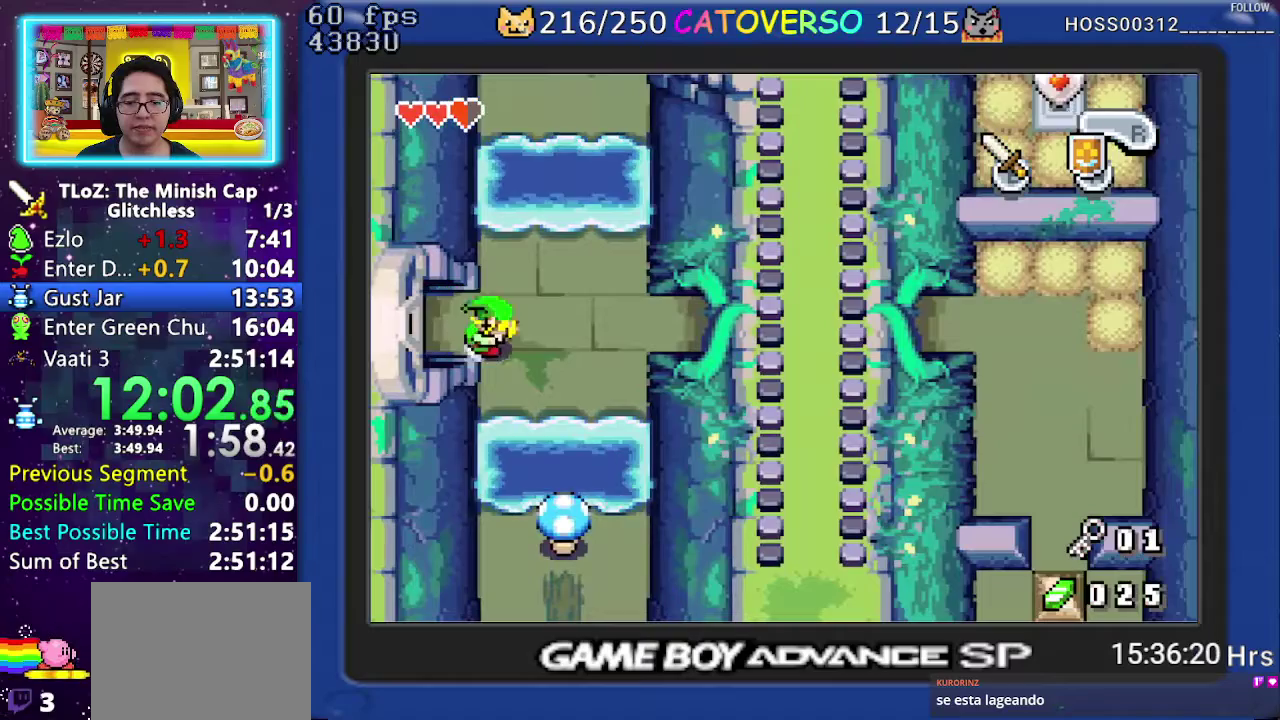
{"buttons": ["R1", "DPAD_RIGHT"], "events": [[267, "R1", "up"], [450, "R1", "down"]]}
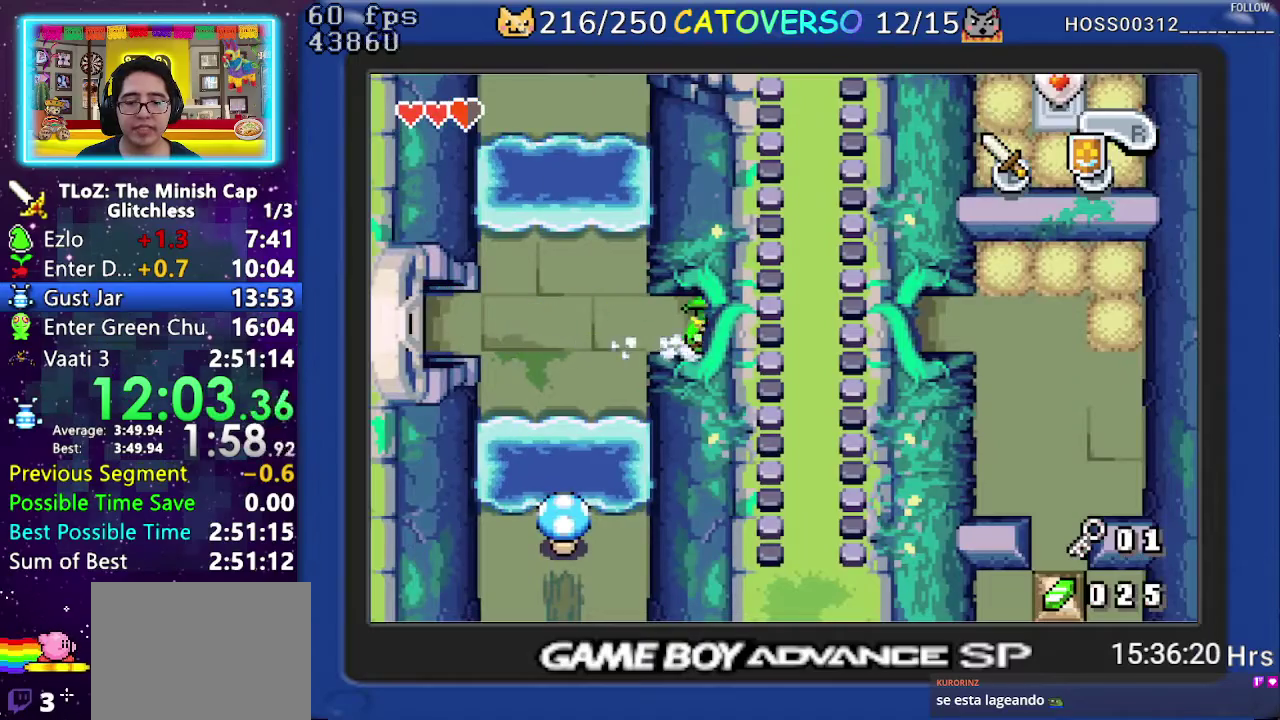
{"buttons": ["R1", "DPAD_RIGHT"], "events": [[150, "R1", "up"], [450, "R1", "down"]]}
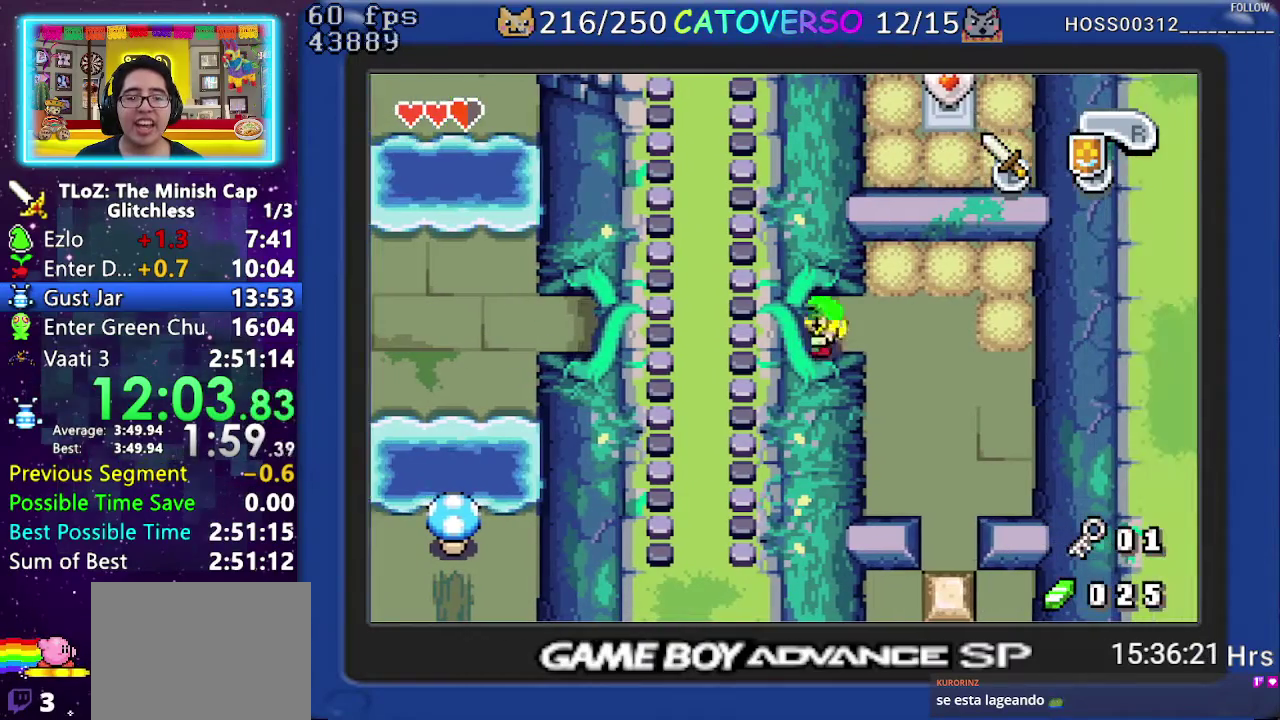
{"buttons": ["DPAD_DOWN", "DPAD_LEFT"], "events": [[100, "R1", "up"], [150, "DPAD_RIGHT", "up"], [233, "DPAD_DOWN", "down"], [250, "DPAD_LEFT", "down"]]}
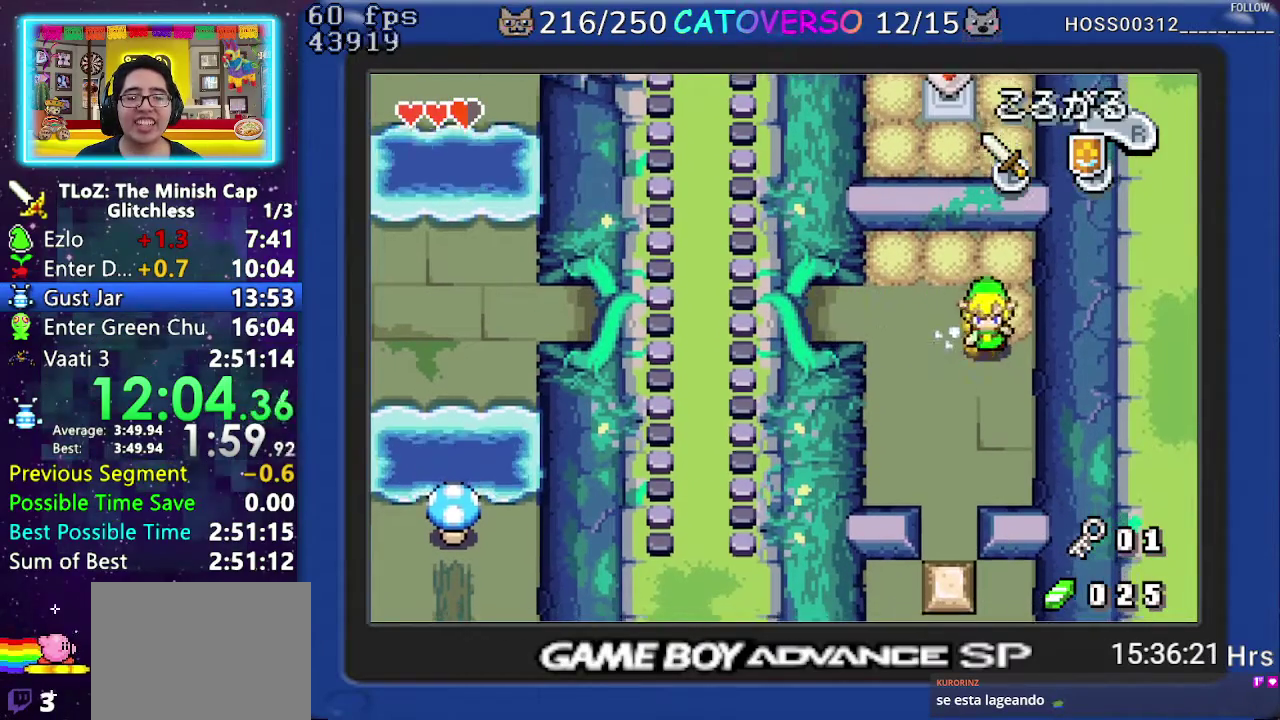
{"buttons": ["DPAD_DOWN"], "events": [[133, "DPAD_LEFT", "up"], [150, "R1", "down"], [250, "R1", "up"]]}
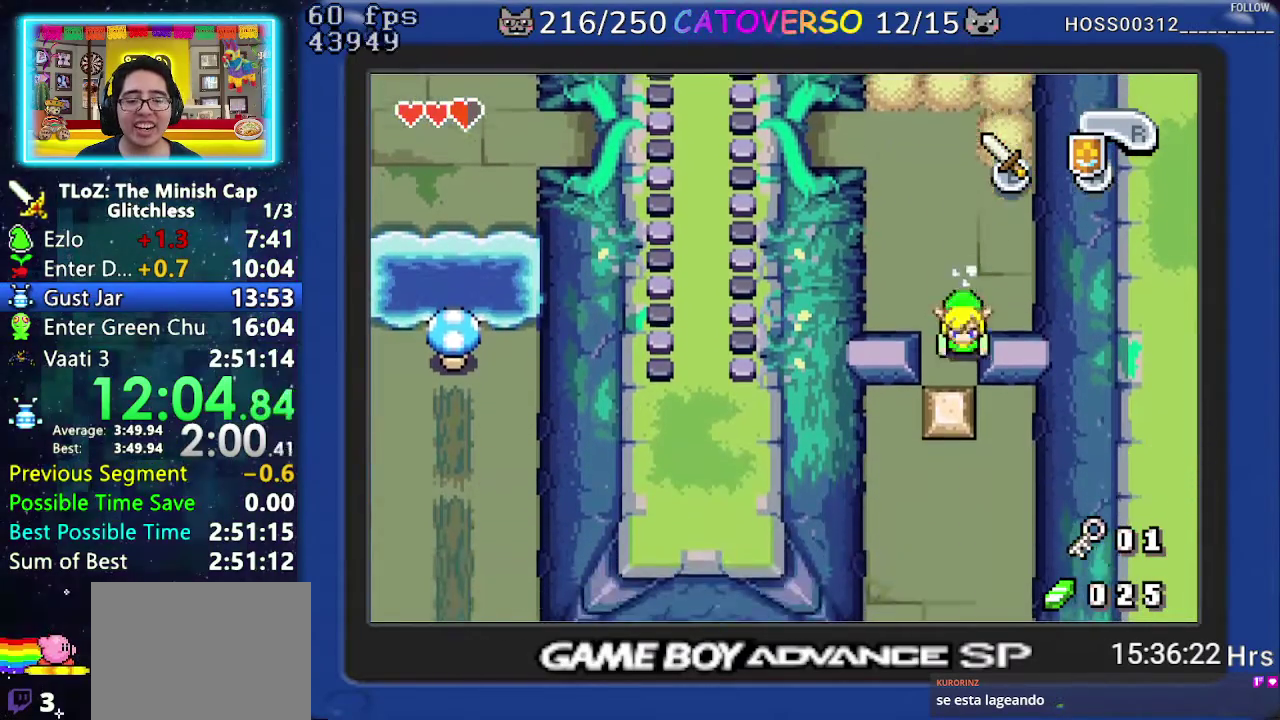
{"buttons": ["DPAD_DOWN"], "events": []}
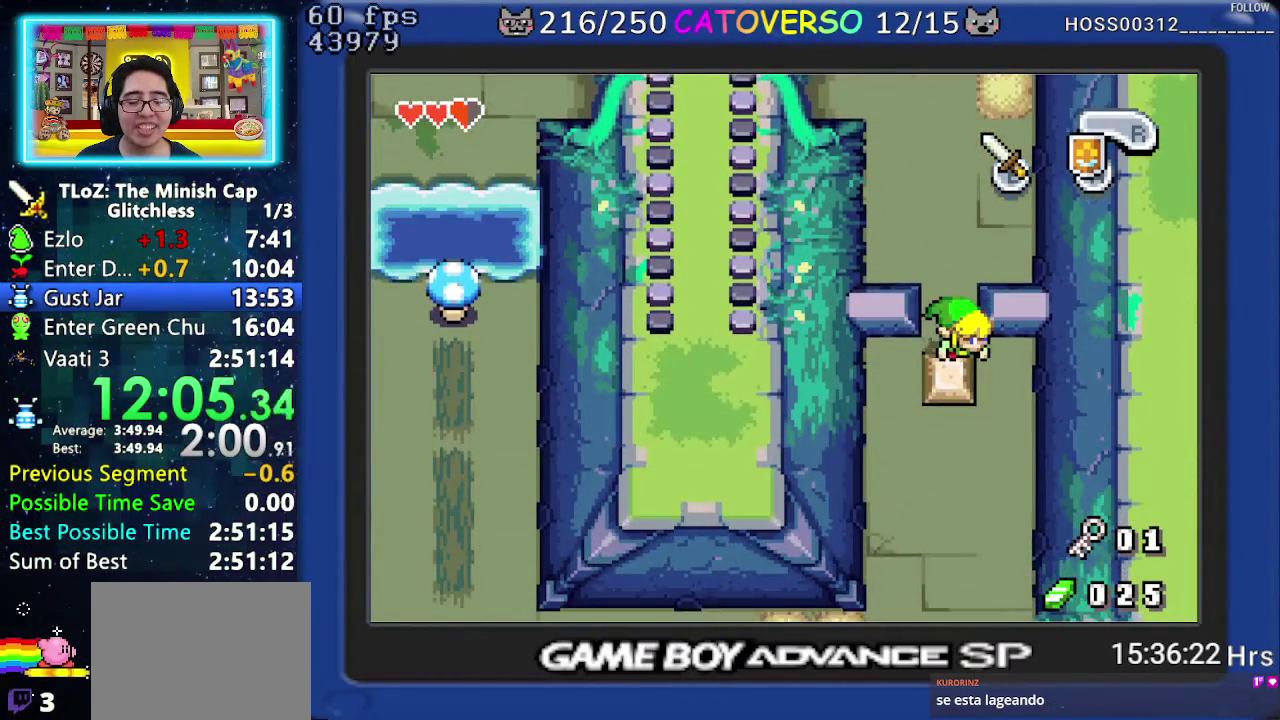
{"buttons": ["R1", "DPAD_DOWN"], "events": [[133, "DPAD_DOWN", "up"], [333, "DPAD_RIGHT", "down"], [383, "DPAD_DOWN", "down"], [467, "DPAD_RIGHT", "up"], [467, "R1", "down"]]}
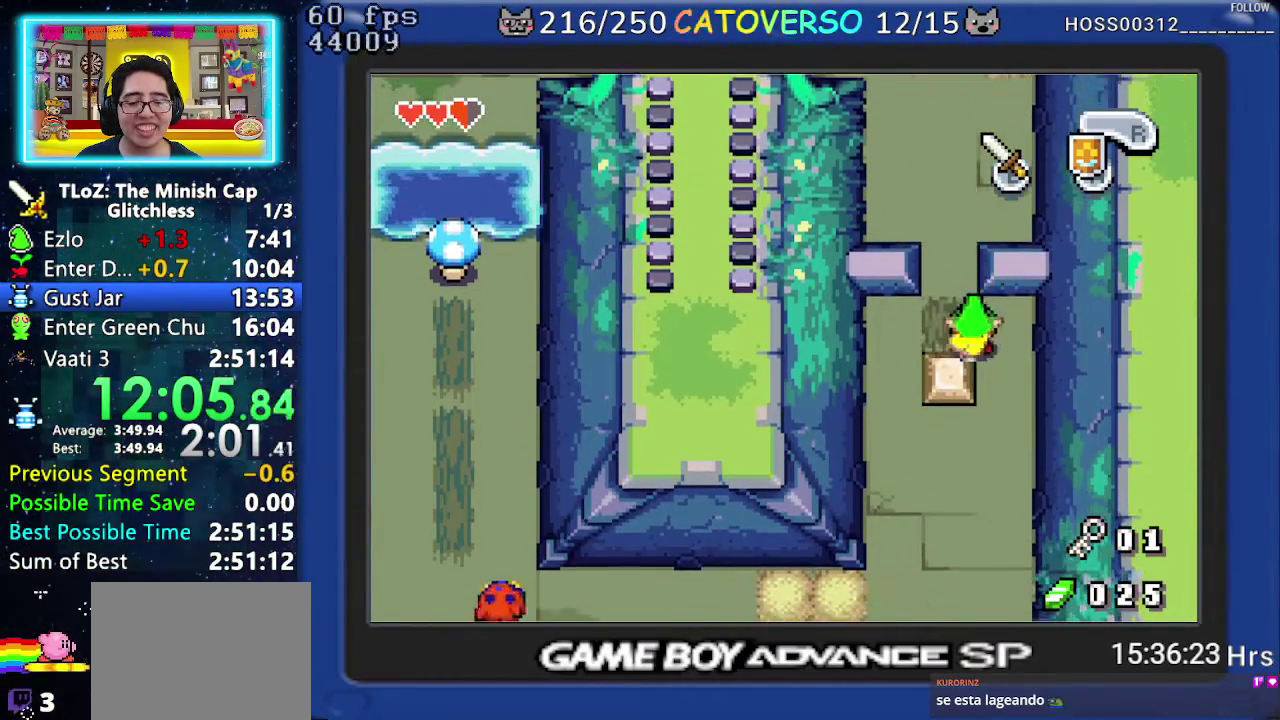
{"buttons": ["DPAD_DOWN"], "events": [[50, "R1", "up"], [100, "R1", "down"], [183, "R1", "up"], [267, "R1", "down"], [350, "R1", "up"]]}
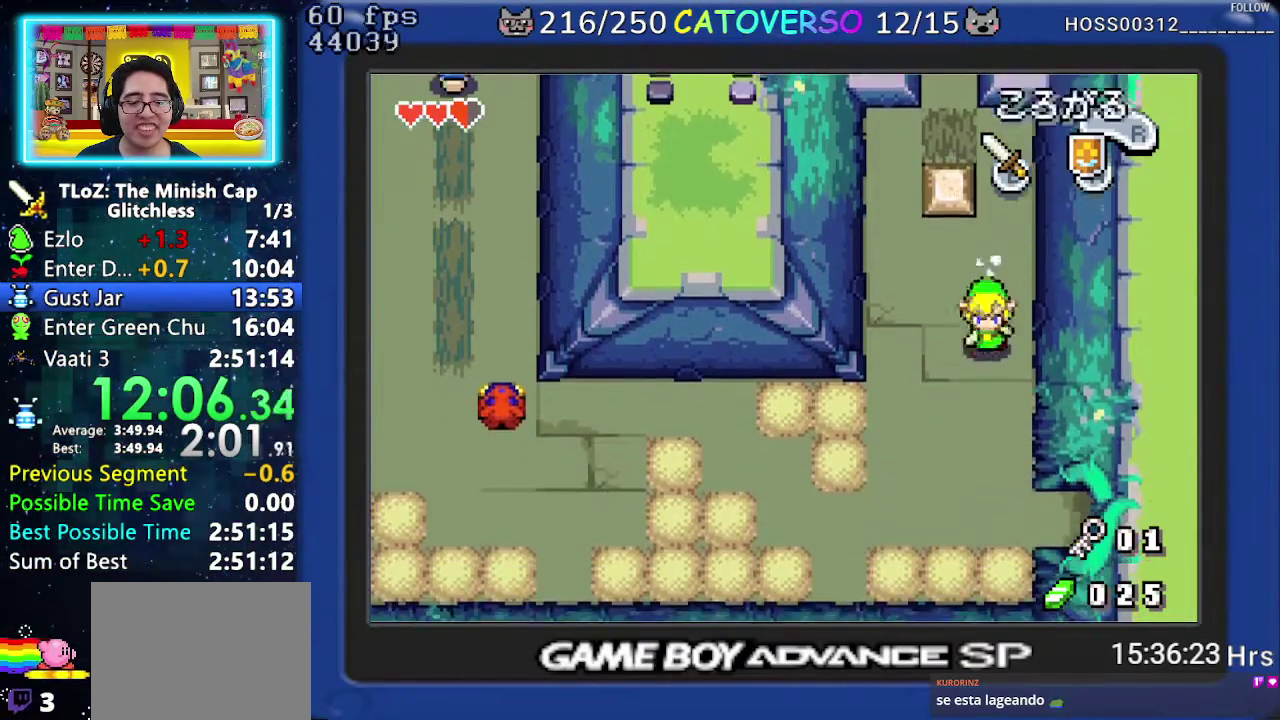
{"buttons": ["DPAD_UP", "DPAD_RIGHT"], "events": [[17, "R1", "down"], [133, "DPAD_DOWN", "up"], [167, "R1", "up"], [383, "DPAD_UP", "down"], [483, "DPAD_RIGHT", "down"]]}
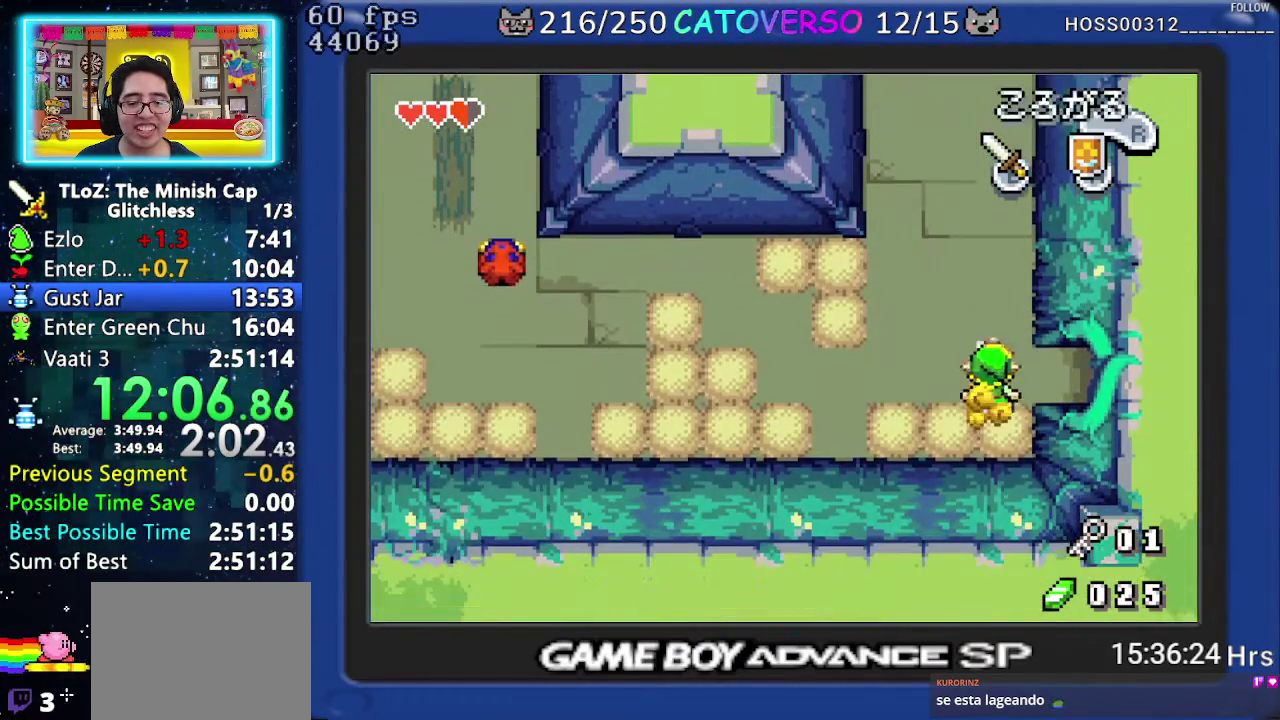
{"buttons": ["DPAD_RIGHT"], "events": [[67, "DPAD_UP", "up"], [117, "R1", "down"], [300, "R1", "up"]]}